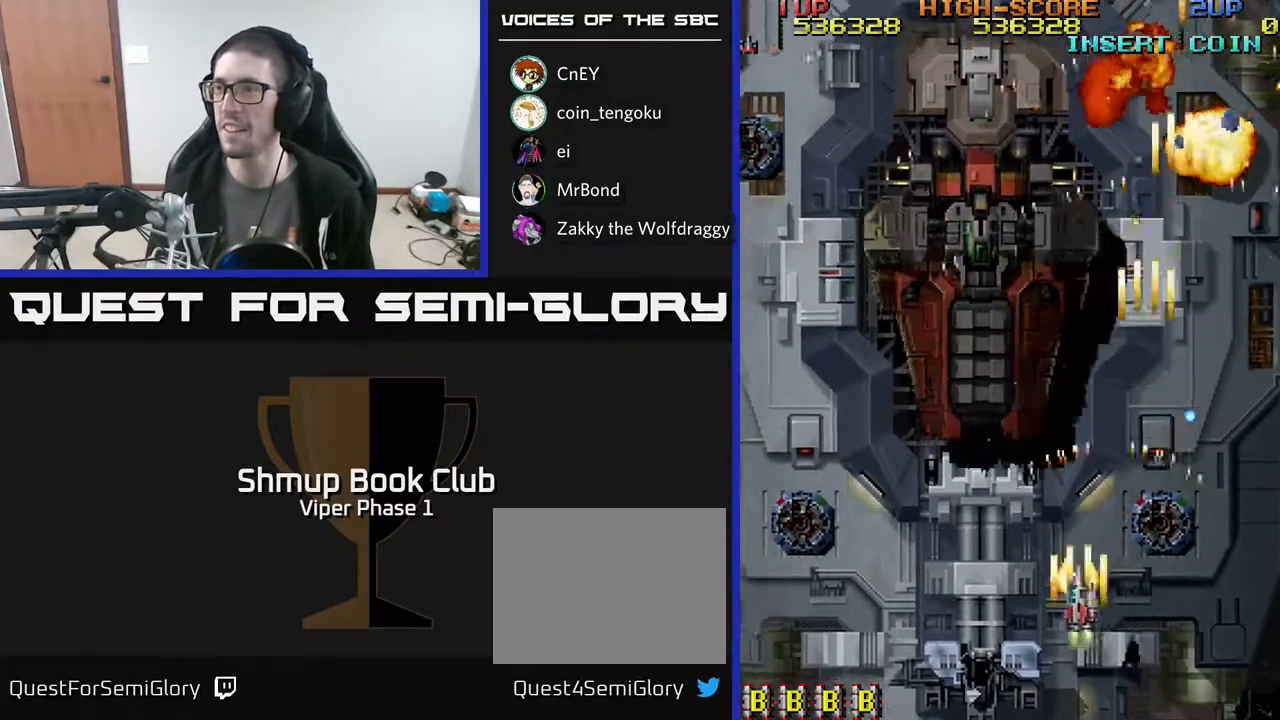
Gameplay with a controller (Xbox layout); each line is a JSON object with the inputs held at the frame after it. "events" lists button and stick changes between this image and that frame as [ms after this image, input, new state], when the widget could be followed in between. Not read: right_stick.
{"buttons": ["A"], "left_stick": "center", "events": [[317, "DPAD_UP", "down"], [350, "DPAD_LEFT", "up"], [417, "DPAD_RIGHT", "down"], [467, "DPAD_UP", "up"], [500, "DPAD_RIGHT", "up"]]}
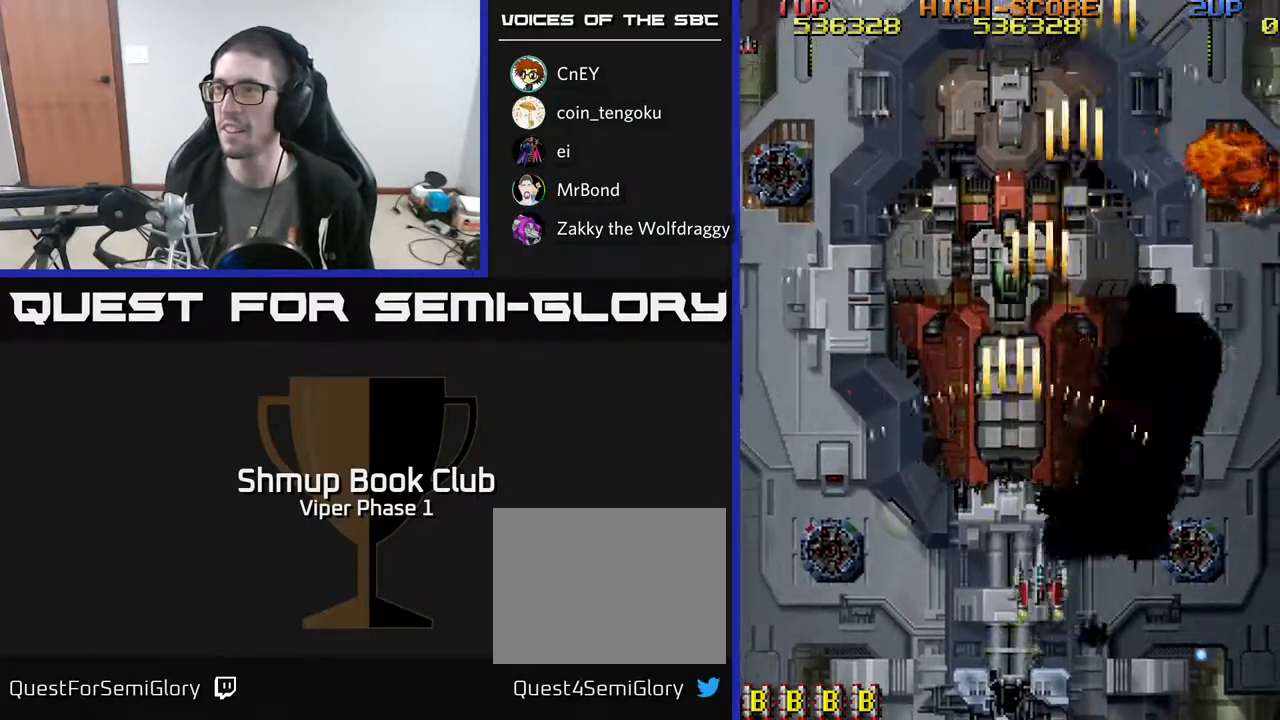
{"buttons": ["A"], "left_stick": "center", "events": [[17, "DPAD_DOWN", "down"], [100, "DPAD_LEFT", "down"], [183, "DPAD_LEFT", "up"], [267, "DPAD_DOWN", "up"]]}
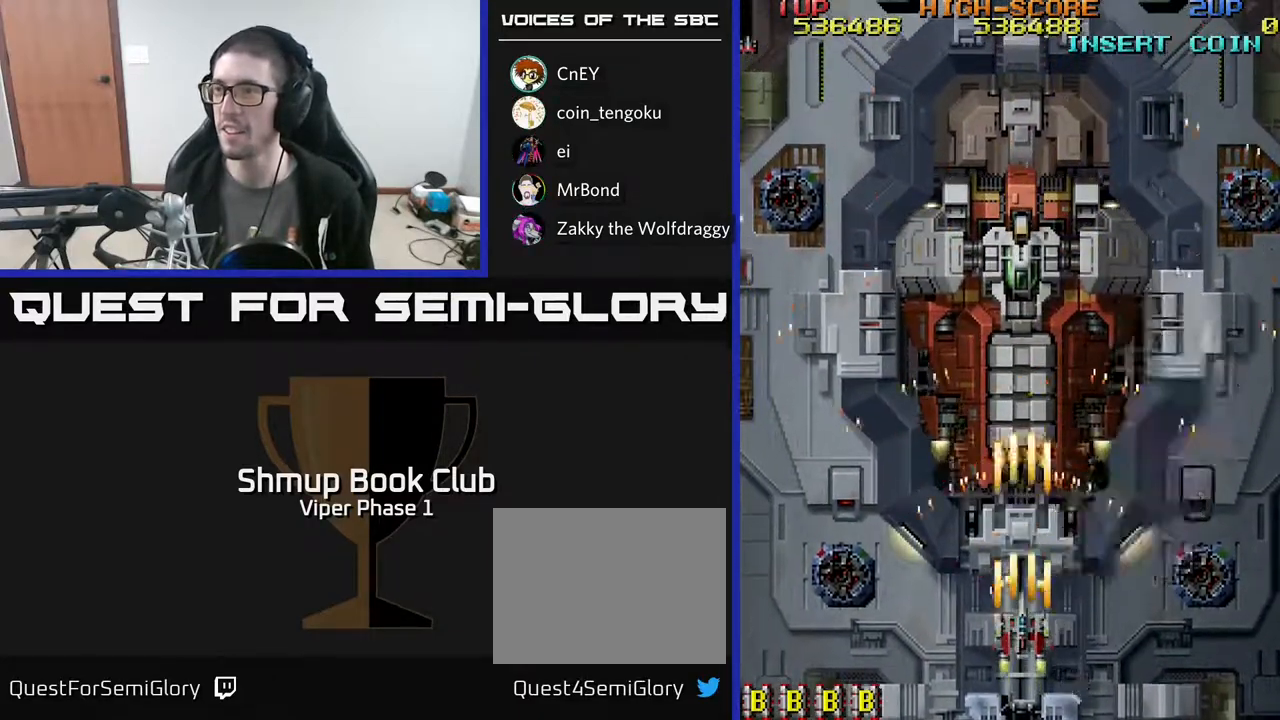
{"buttons": ["A"], "left_stick": "center", "events": []}
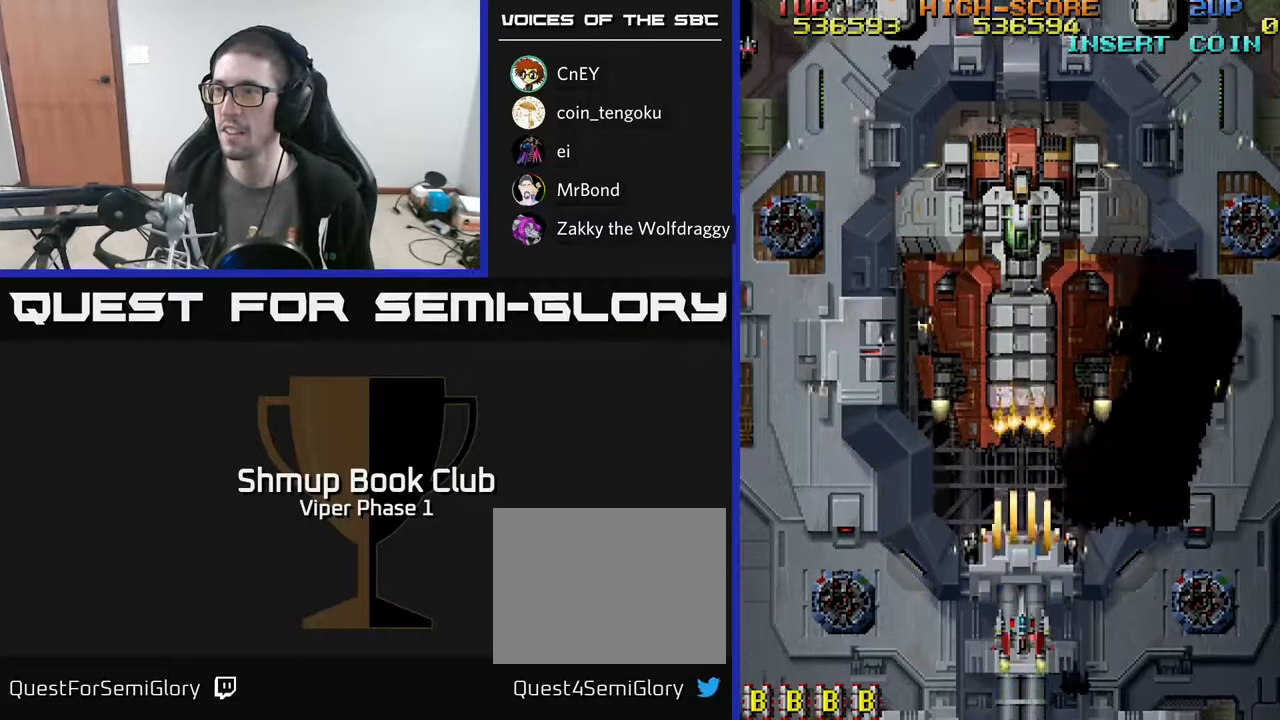
{"buttons": ["A"], "left_stick": "center", "events": [[200, "DPAD_UP", "down"], [400, "DPAD_UP", "up"]]}
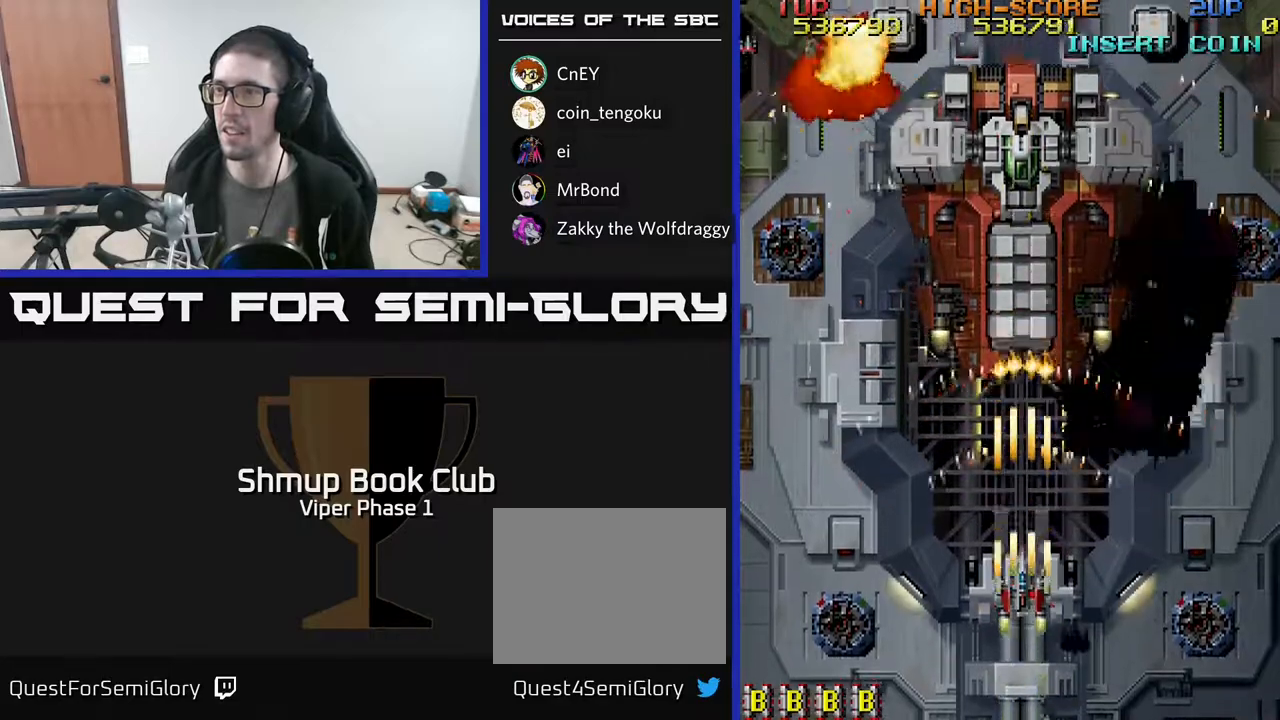
{"buttons": ["A"], "left_stick": "center", "events": []}
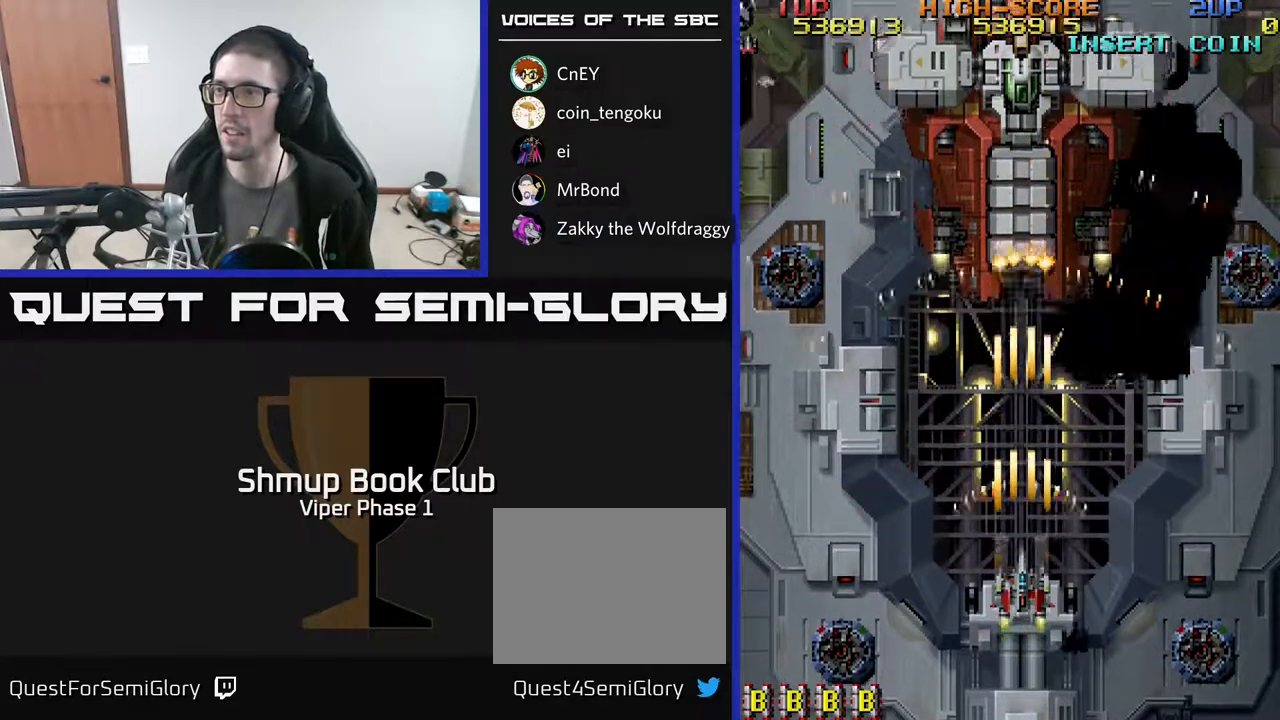
{"buttons": ["A", "DPAD_UP"], "left_stick": "center", "events": [[217, "DPAD_UP", "down"]]}
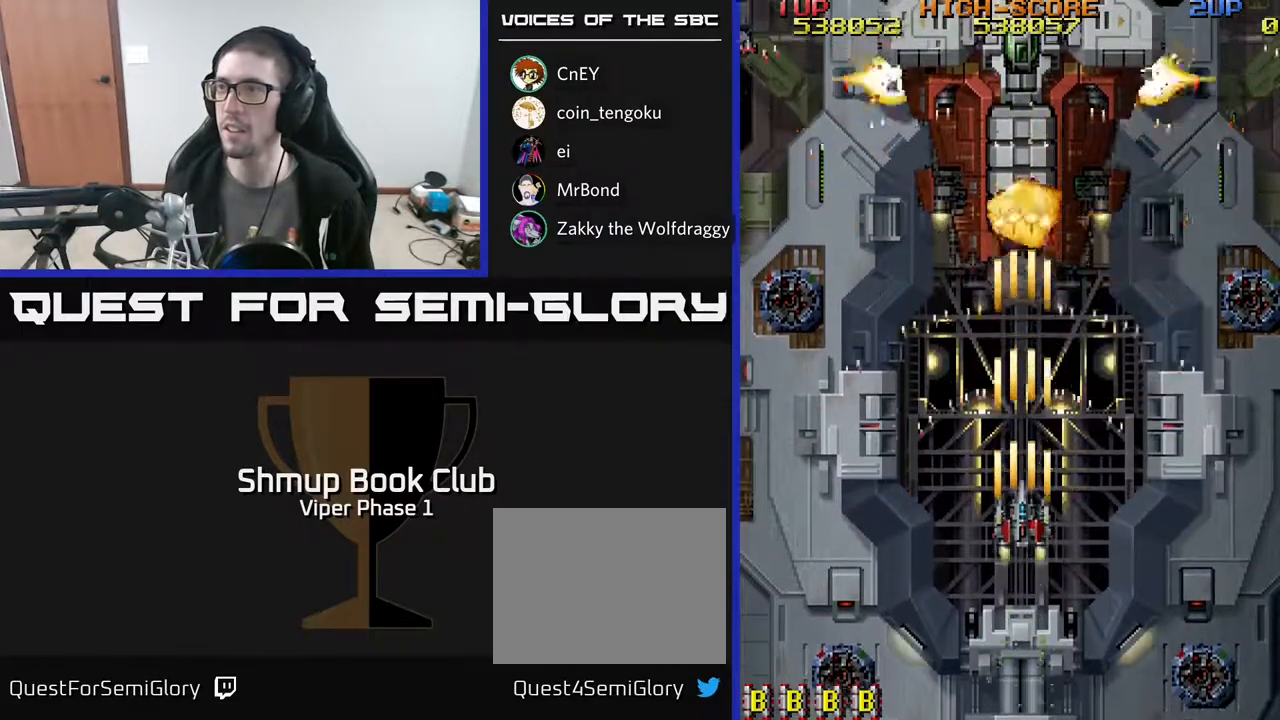
{"buttons": ["A", "DPAD_DOWN"], "left_stick": "center", "events": [[250, "DPAD_UP", "up"], [483, "DPAD_DOWN", "down"]]}
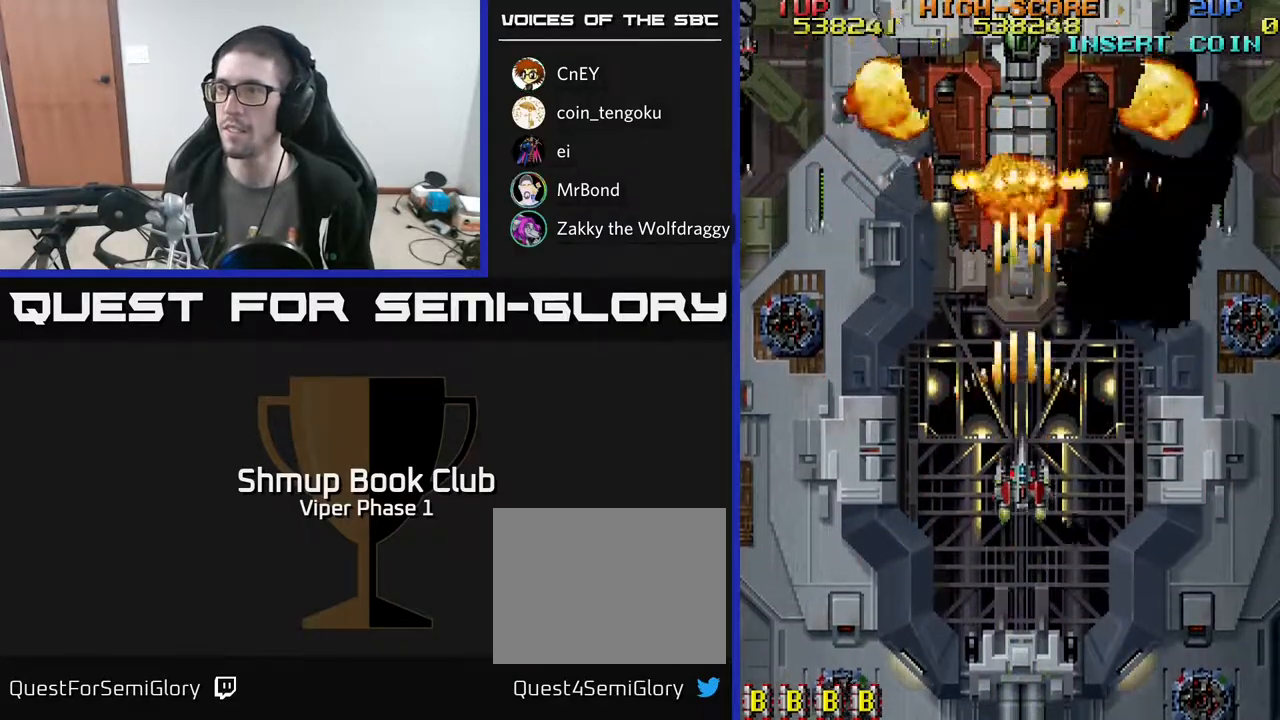
{"buttons": ["A"], "left_stick": "center", "events": [[250, "DPAD_DOWN", "up"]]}
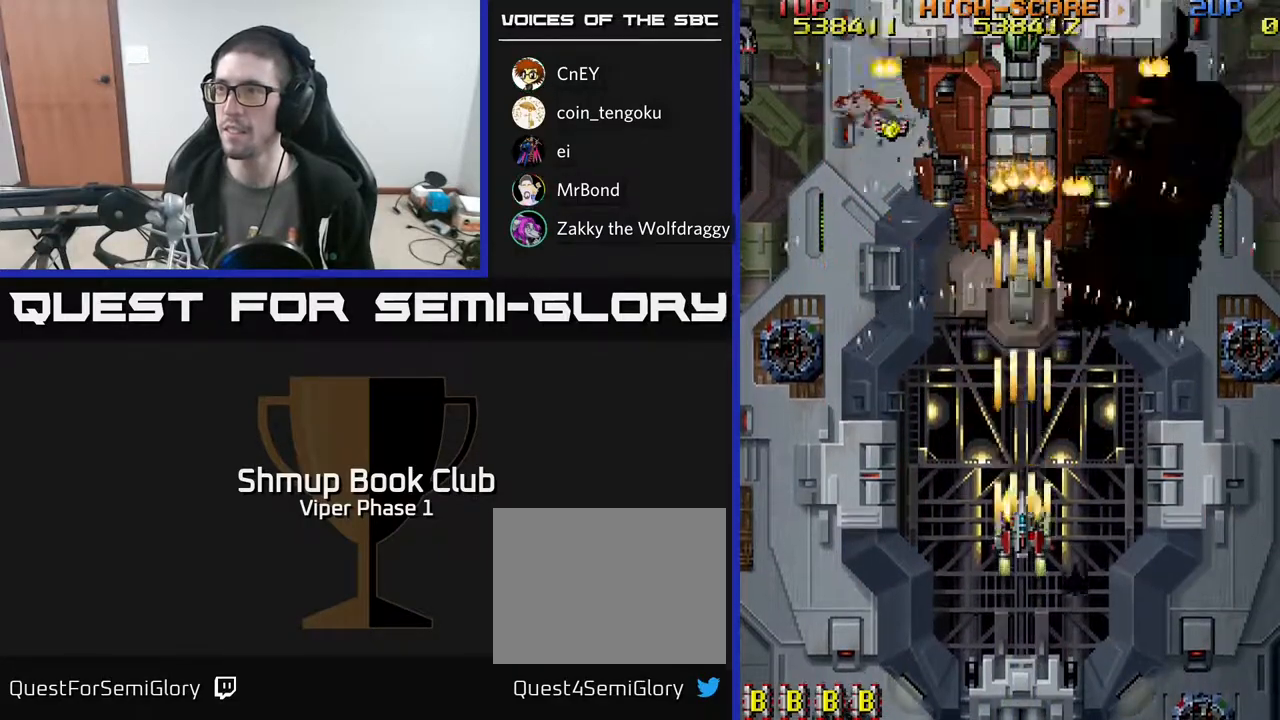
{"buttons": ["A"], "left_stick": "center", "events": []}
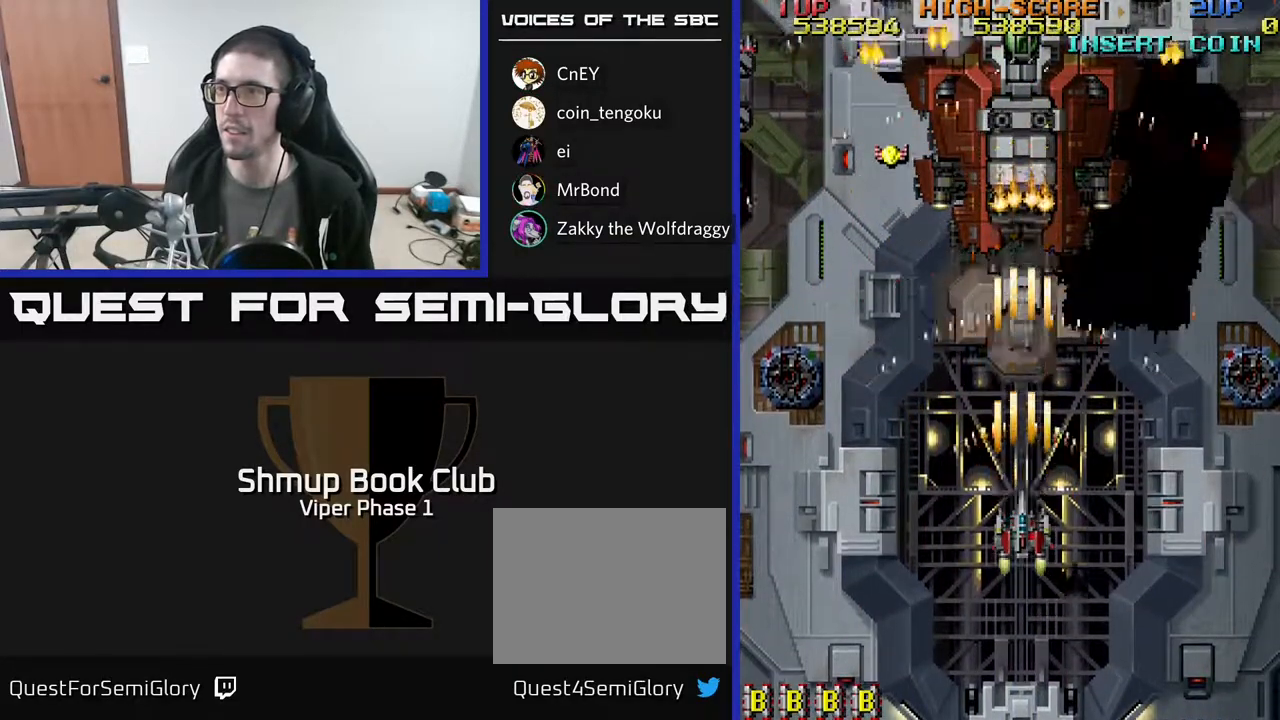
{"buttons": ["A"], "left_stick": "center", "events": []}
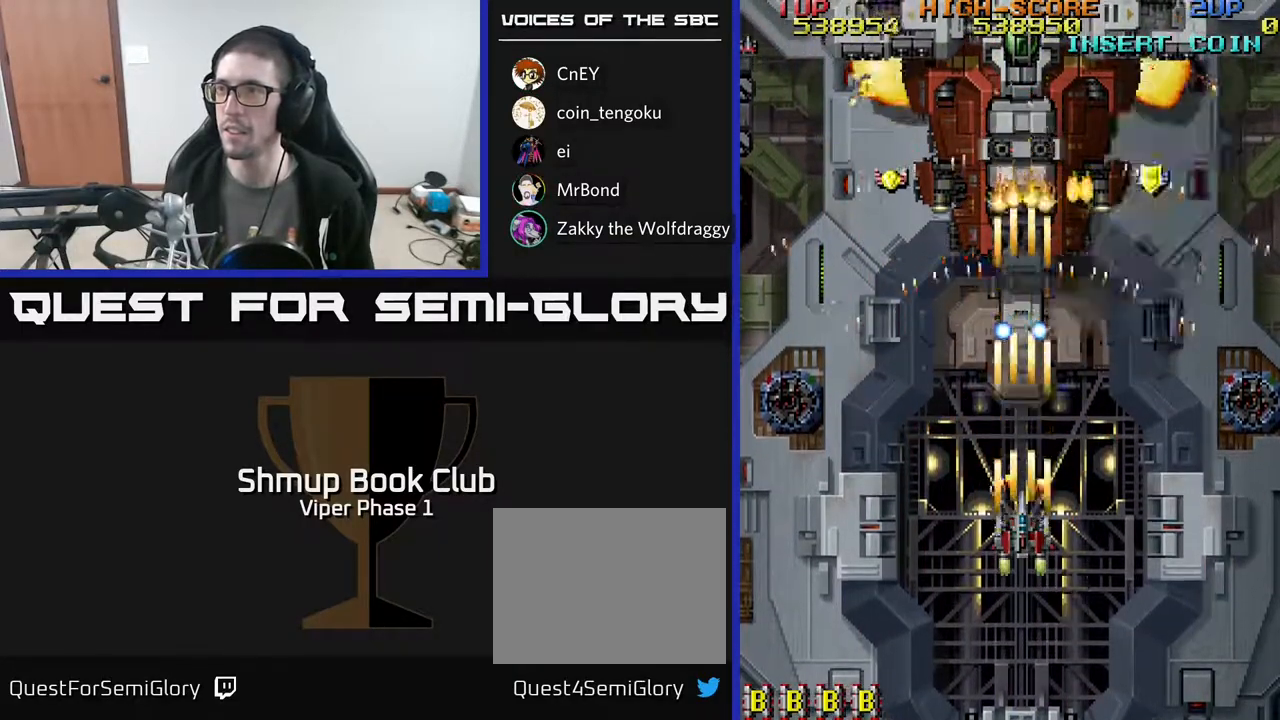
{"buttons": ["A", "DPAD_UP"], "left_stick": "center", "events": [[50, "DPAD_DOWN", "down"], [67, "DPAD_RIGHT", "down"], [183, "DPAD_DOWN", "up"], [367, "DPAD_UP", "down"], [383, "DPAD_RIGHT", "up"]]}
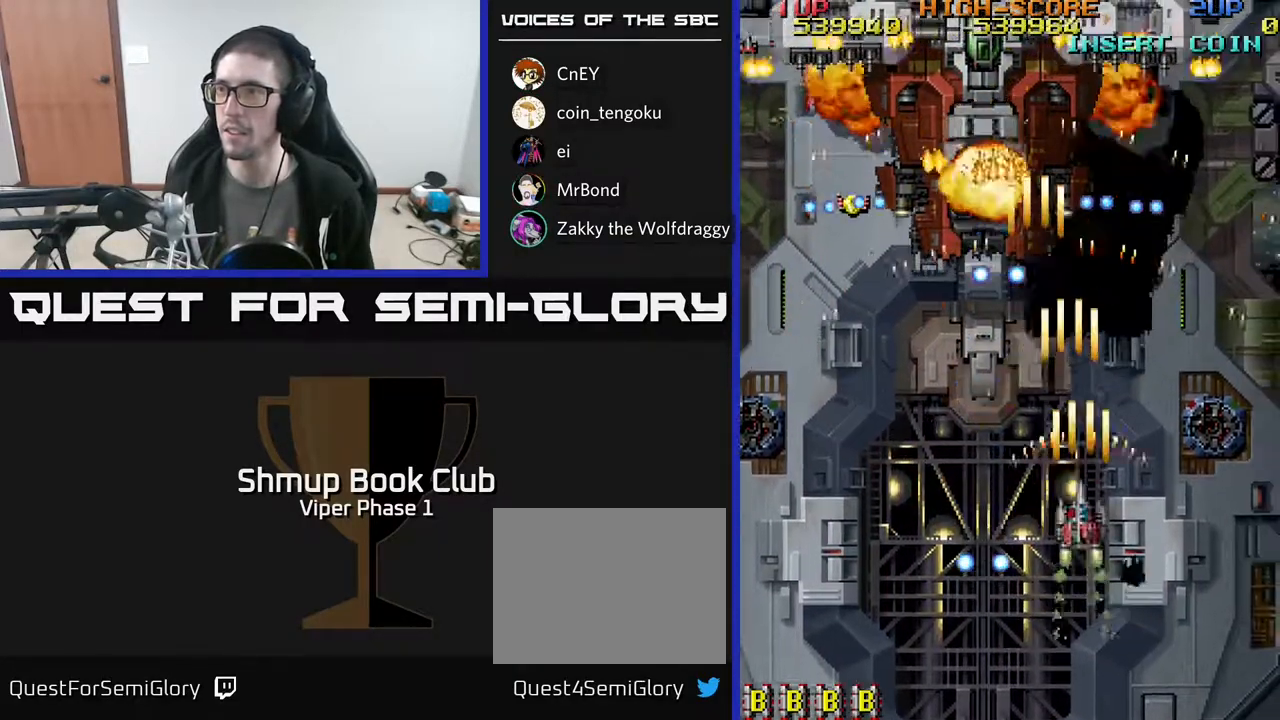
{"buttons": ["A", "DPAD_LEFT"], "left_stick": "center", "events": [[17, "DPAD_LEFT", "down"], [50, "DPAD_UP", "up"], [150, "DPAD_DOWN", "down"], [200, "DPAD_LEFT", "up"], [400, "DPAD_LEFT", "down"], [500, "DPAD_DOWN", "up"]]}
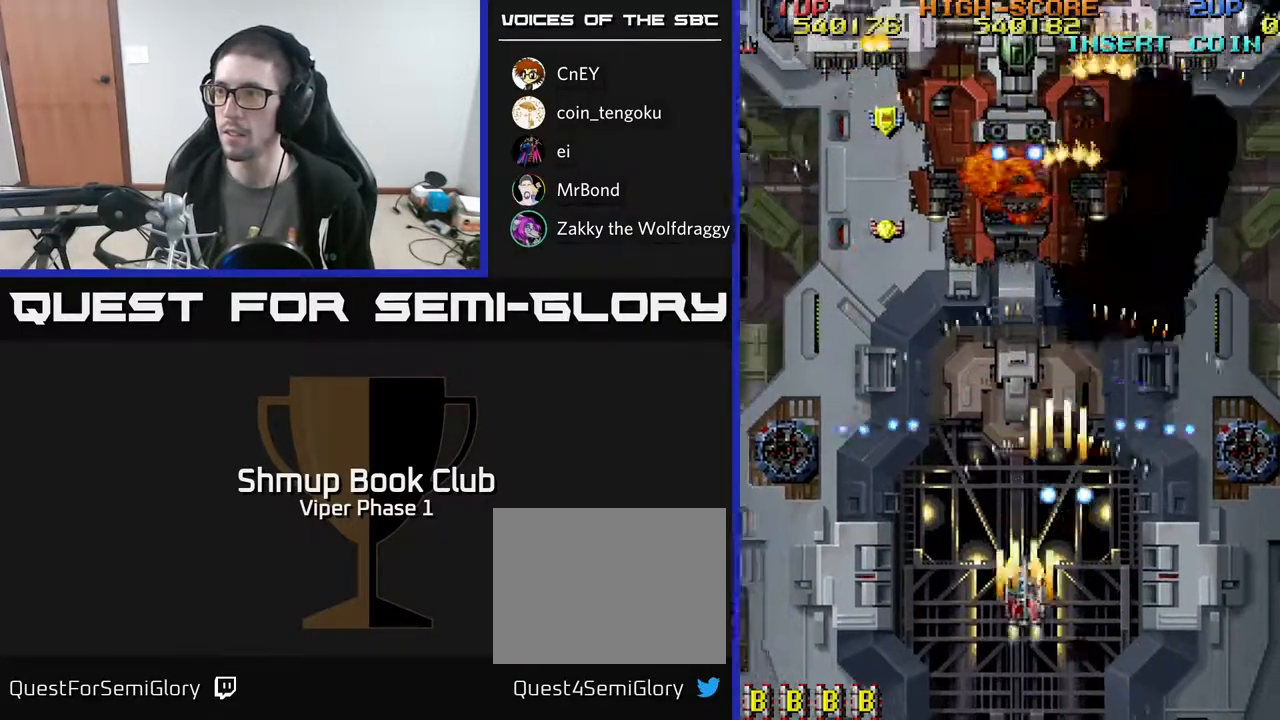
{"buttons": ["A", "DPAD_DOWN"], "left_stick": "center", "events": [[100, "DPAD_UP", "down"], [133, "DPAD_LEFT", "up"], [367, "DPAD_UP", "up"], [400, "DPAD_DOWN", "down"]]}
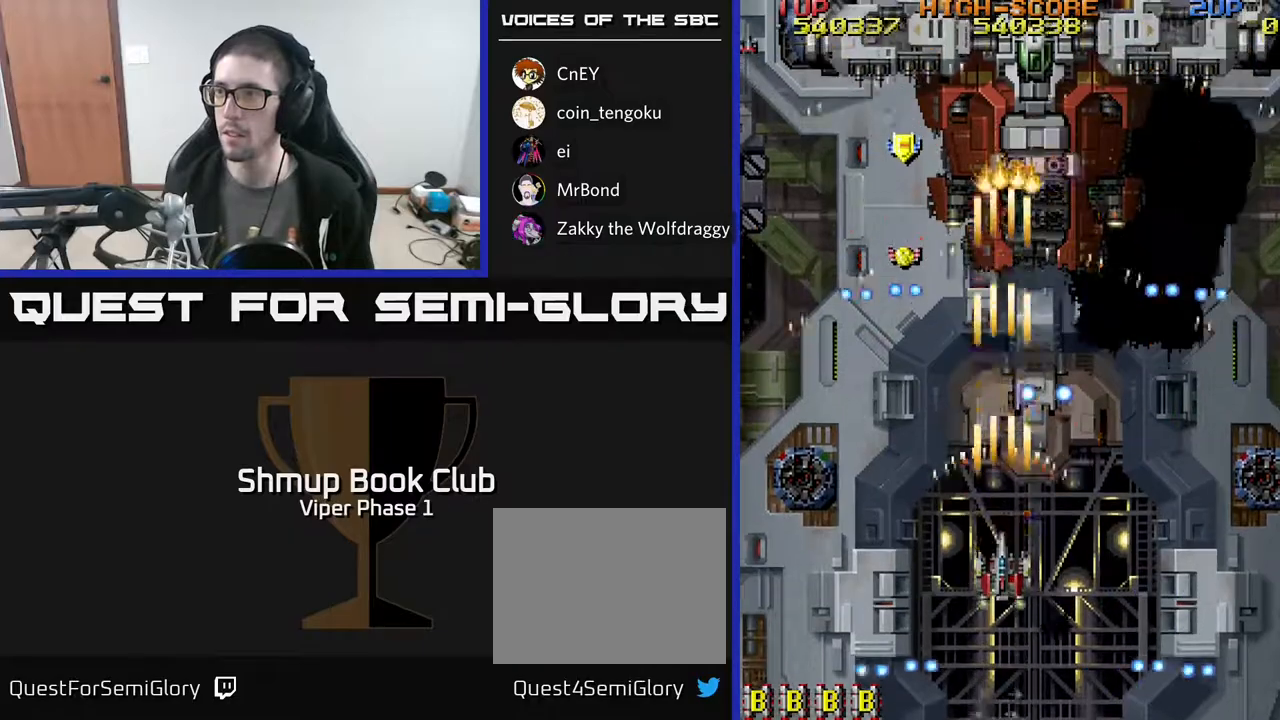
{"buttons": ["A", "DPAD_RIGHT"], "left_stick": "center", "events": [[83, "DPAD_DOWN", "up"], [83, "DPAD_LEFT", "down"], [250, "DPAD_UP", "down"], [267, "DPAD_LEFT", "up"], [367, "DPAD_RIGHT", "down"], [483, "DPAD_UP", "up"]]}
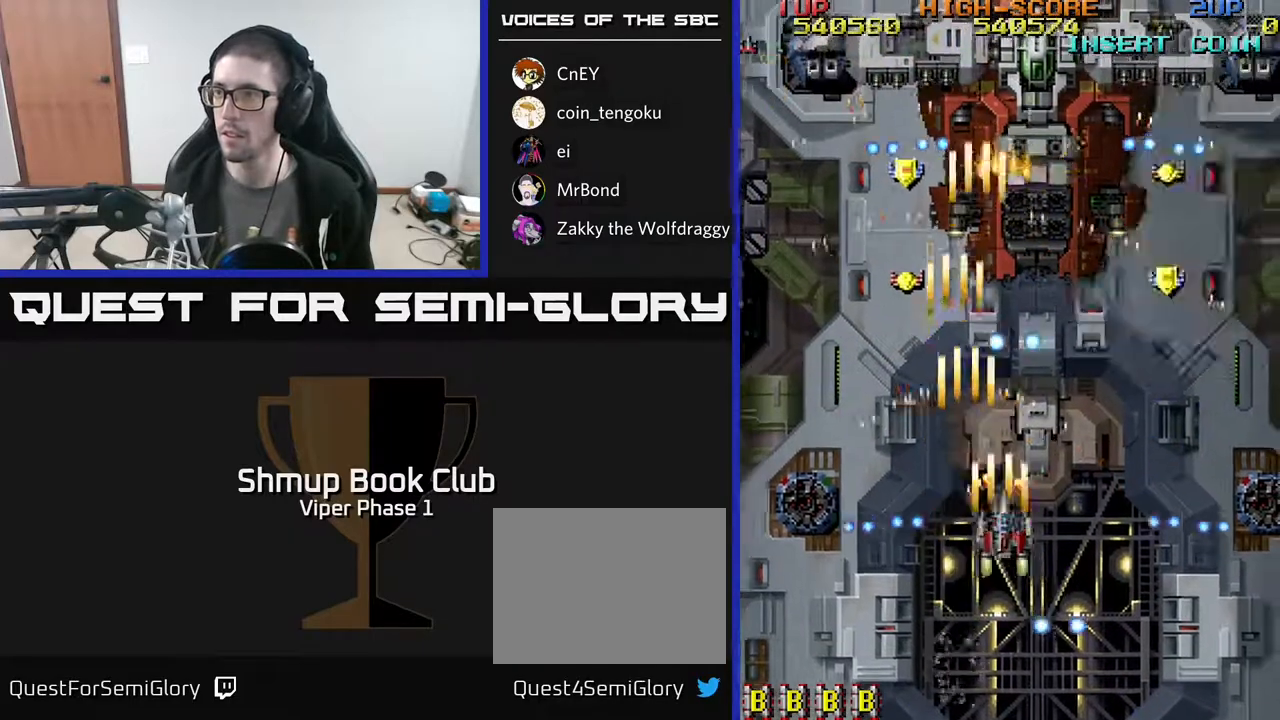
{"buttons": ["A"], "left_stick": "center", "events": [[150, "DPAD_DOWN", "down"], [250, "DPAD_DOWN", "up"], [383, "DPAD_RIGHT", "up"]]}
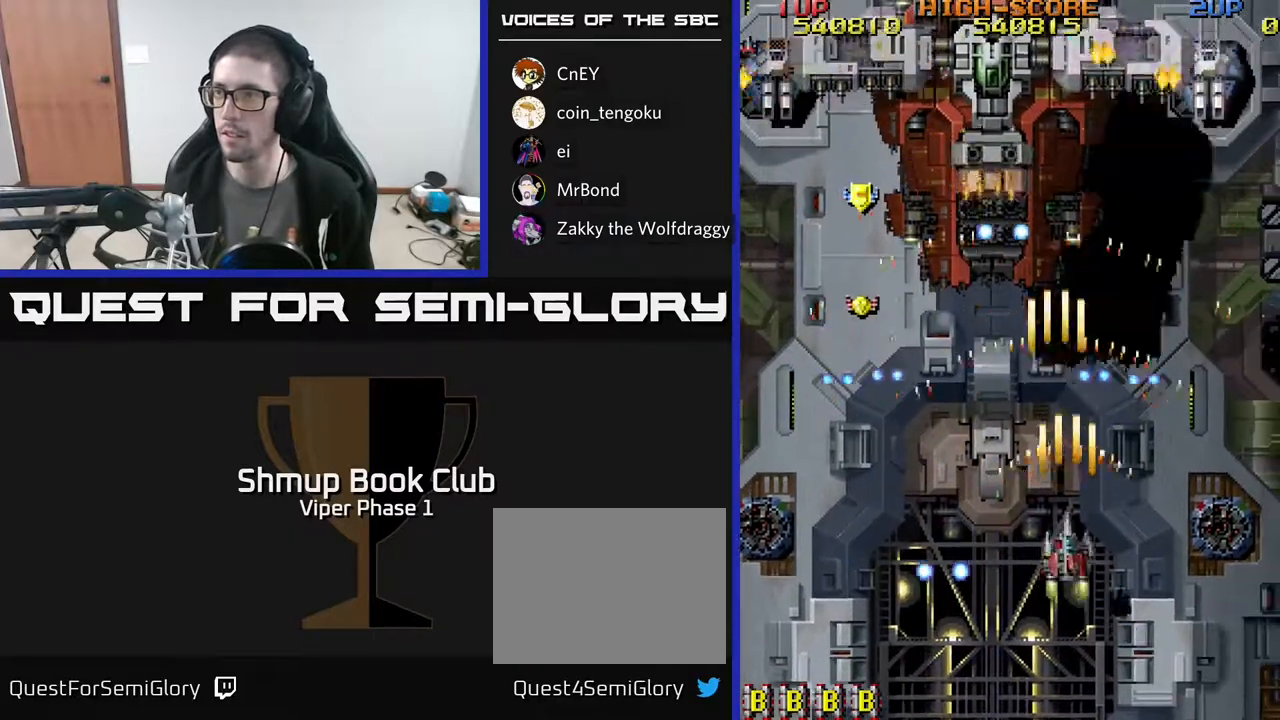
{"buttons": ["A"], "left_stick": "center", "events": [[100, "DPAD_LEFT", "down"], [183, "DPAD_UP", "down"], [333, "DPAD_UP", "up"], [350, "DPAD_LEFT", "up"]]}
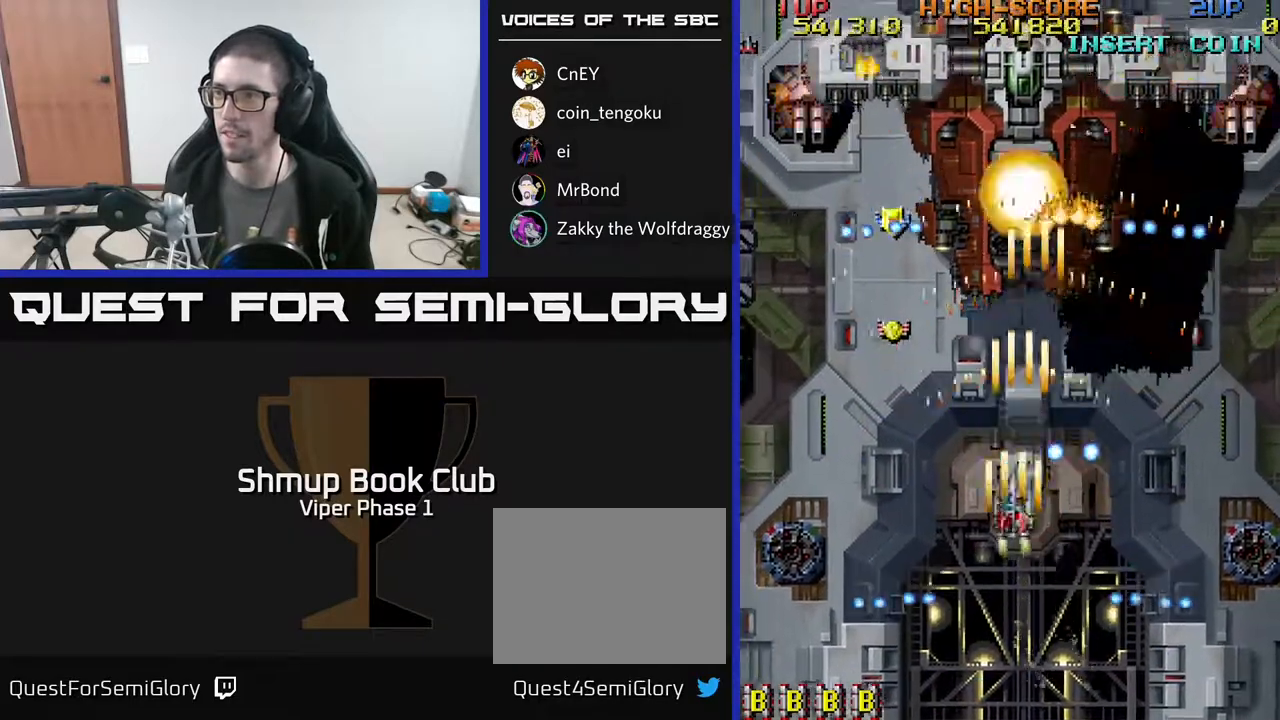
{"buttons": ["A"], "left_stick": "center", "events": [[17, "DPAD_LEFT", "down"], [33, "DPAD_DOWN", "down"], [83, "DPAD_LEFT", "up"], [233, "DPAD_DOWN", "up"]]}
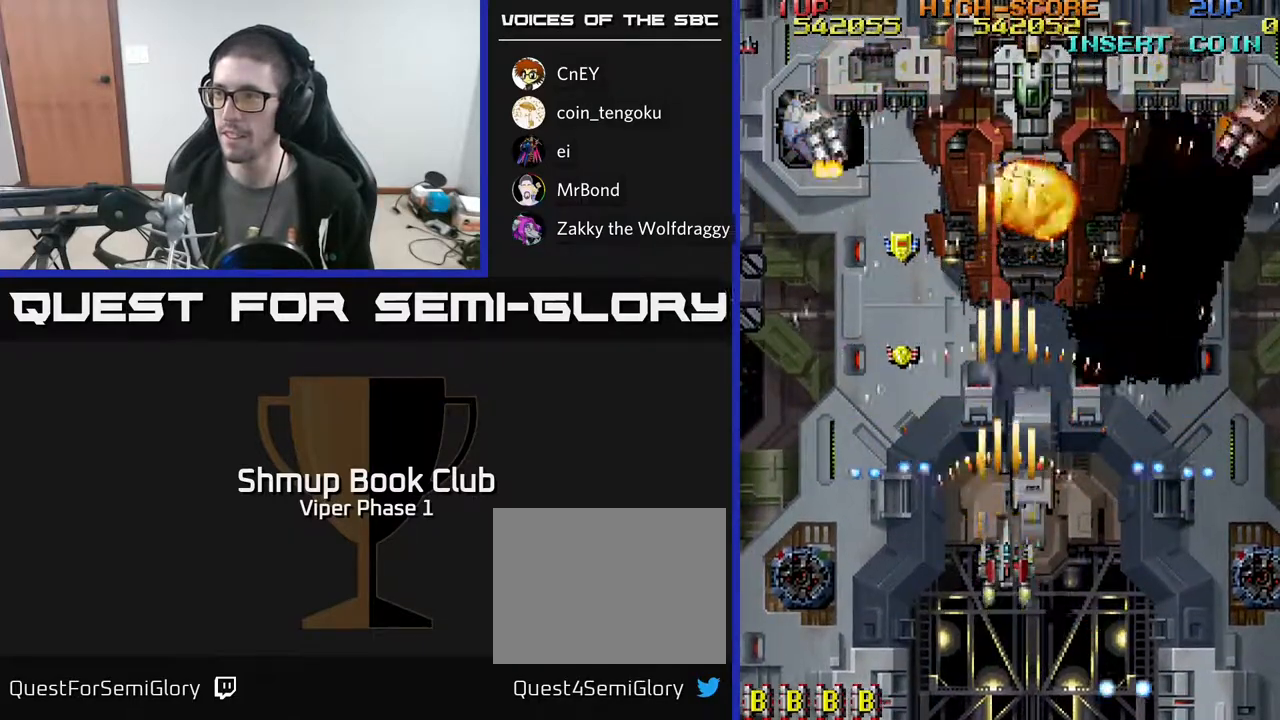
{"buttons": ["A"], "left_stick": "center", "events": []}
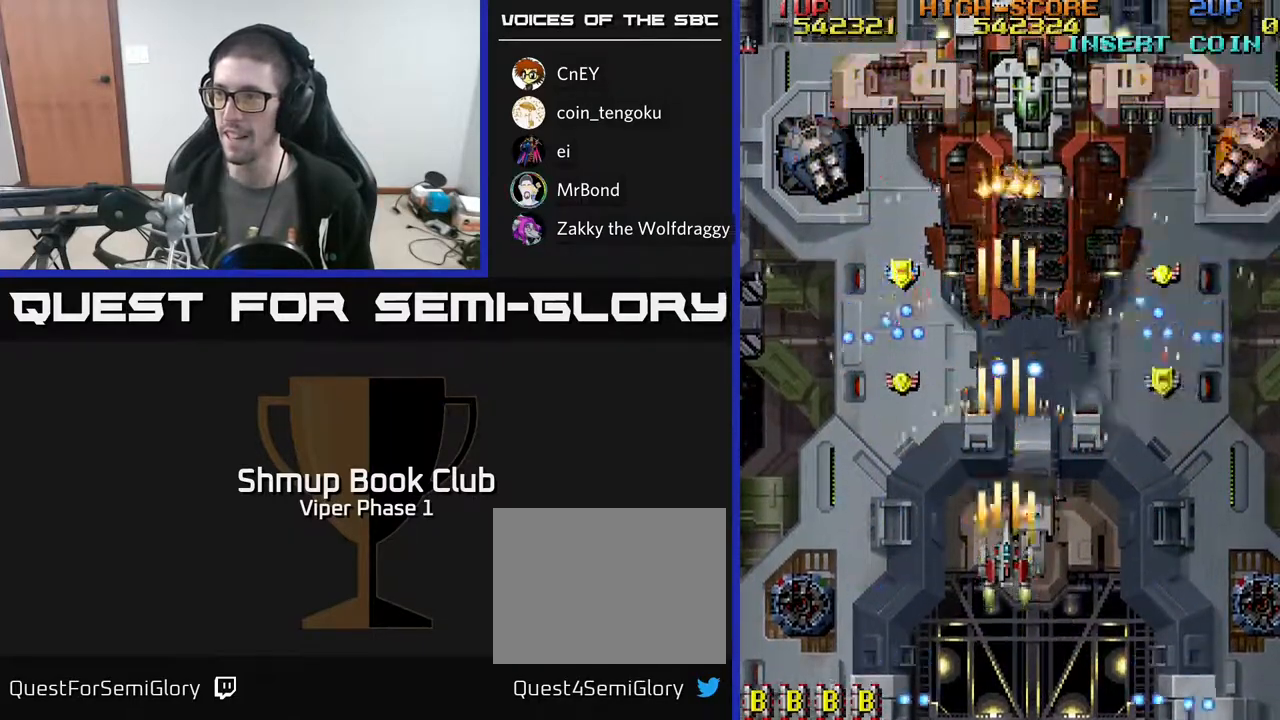
{"buttons": ["A", "DPAD_RIGHT"], "left_stick": "center", "events": [[67, "DPAD_DOWN", "down"], [100, "DPAD_LEFT", "down"], [483, "DPAD_LEFT", "up"], [500, "DPAD_DOWN", "up"], [500, "DPAD_RIGHT", "down"]]}
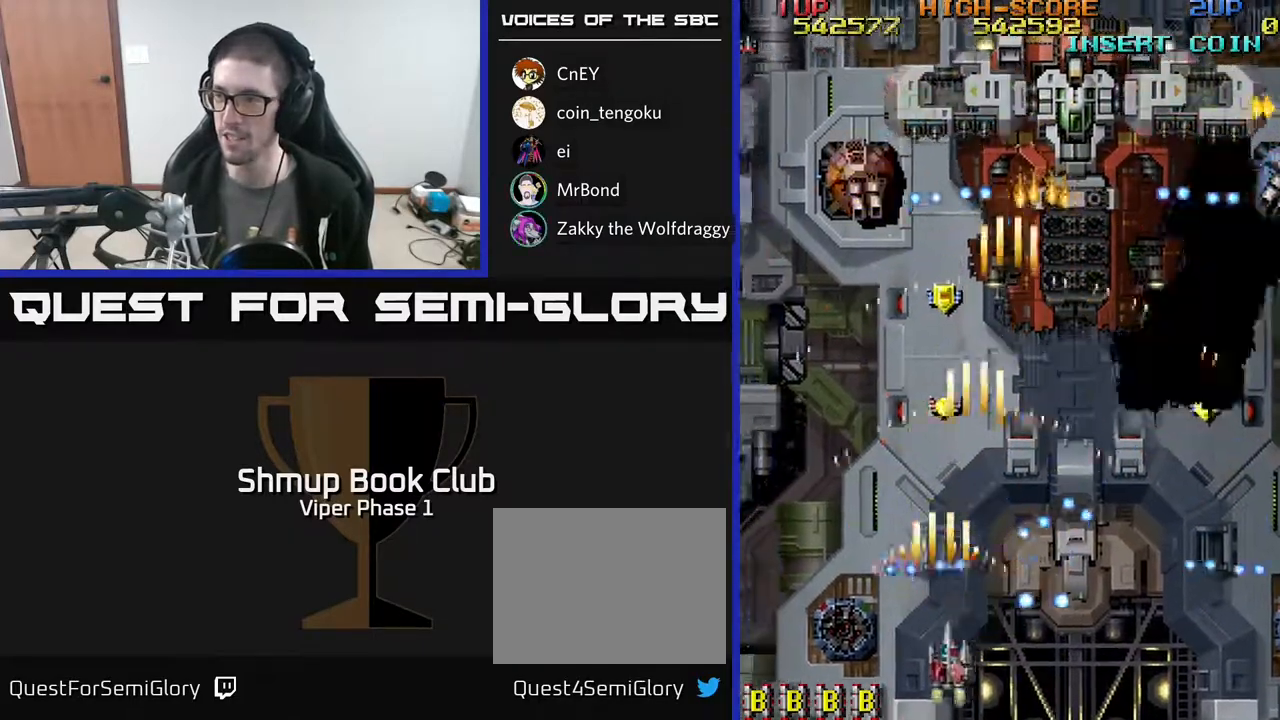
{"buttons": ["A", "DPAD_UP", "DPAD_LEFT"], "left_stick": "center", "events": [[167, "DPAD_RIGHT", "up"], [183, "DPAD_UP", "down"], [200, "DPAD_LEFT", "down"], [200, "X", "down"], [317, "X", "up"]]}
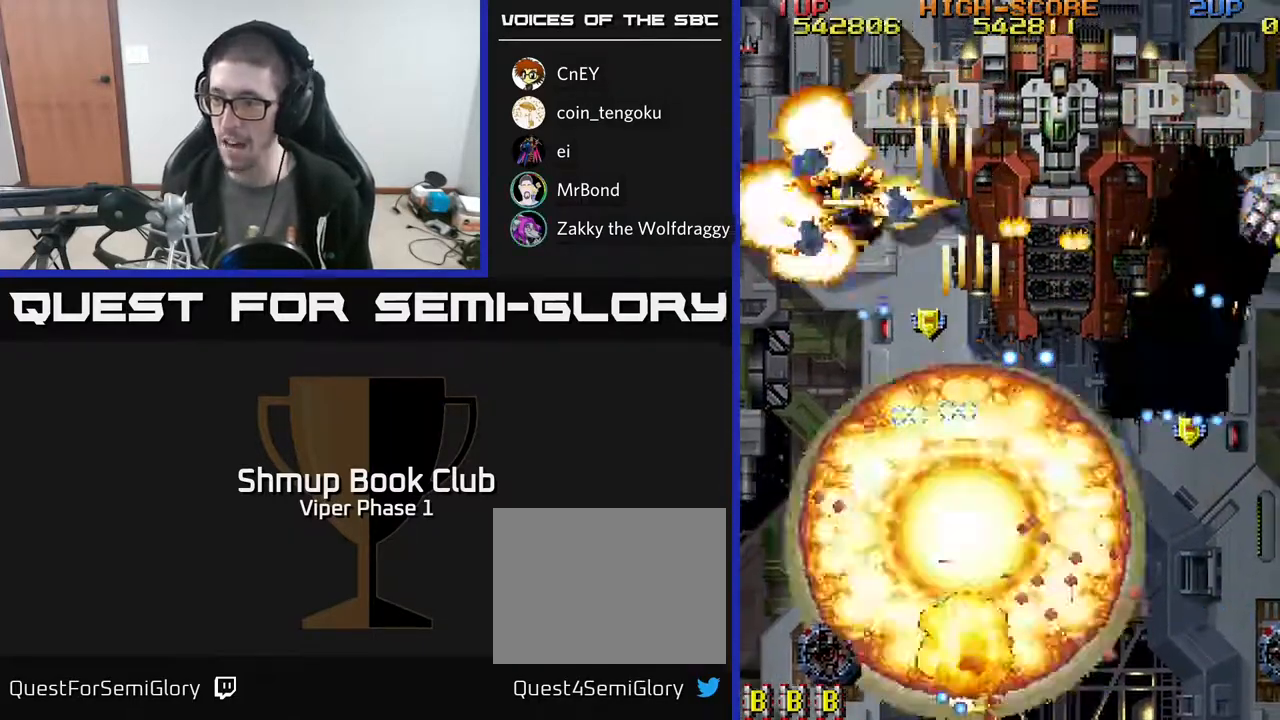
{"buttons": ["A"], "left_stick": "center", "events": [[200, "DPAD_LEFT", "up"], [200, "DPAD_UP", "up"]]}
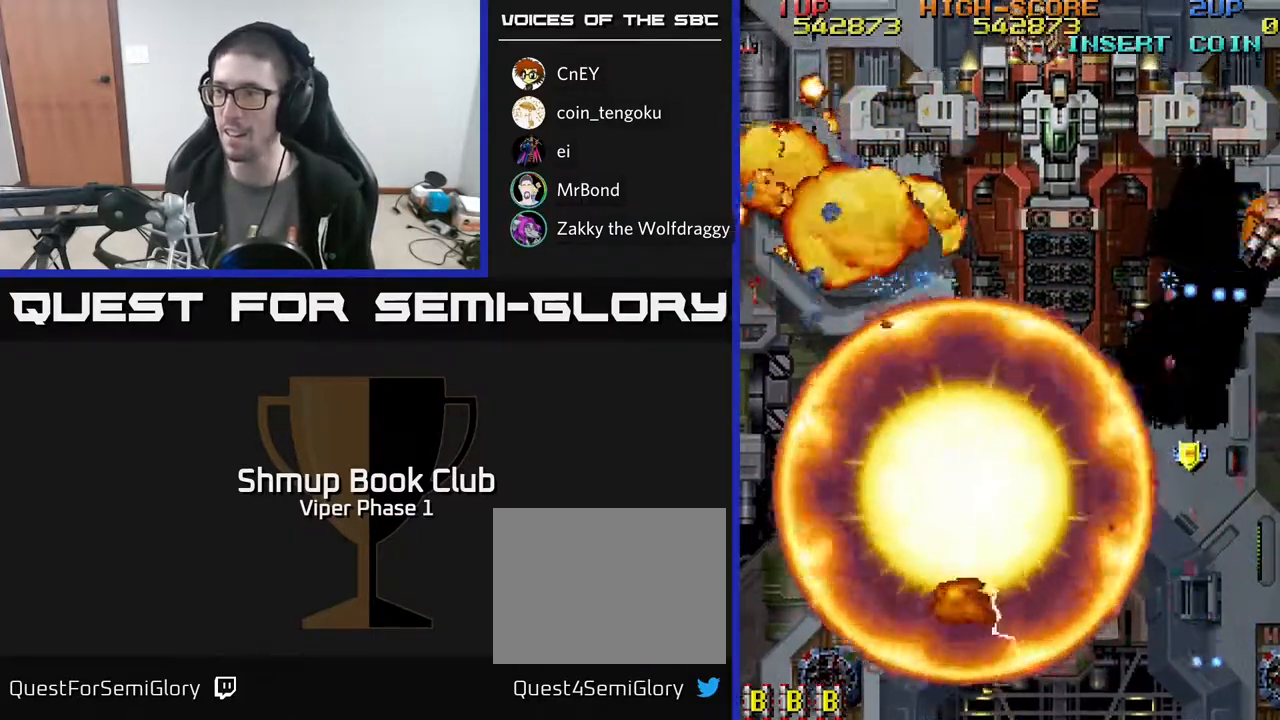
{"buttons": ["A", "DPAD_UP"], "left_stick": "center", "events": [[317, "DPAD_UP", "down"]]}
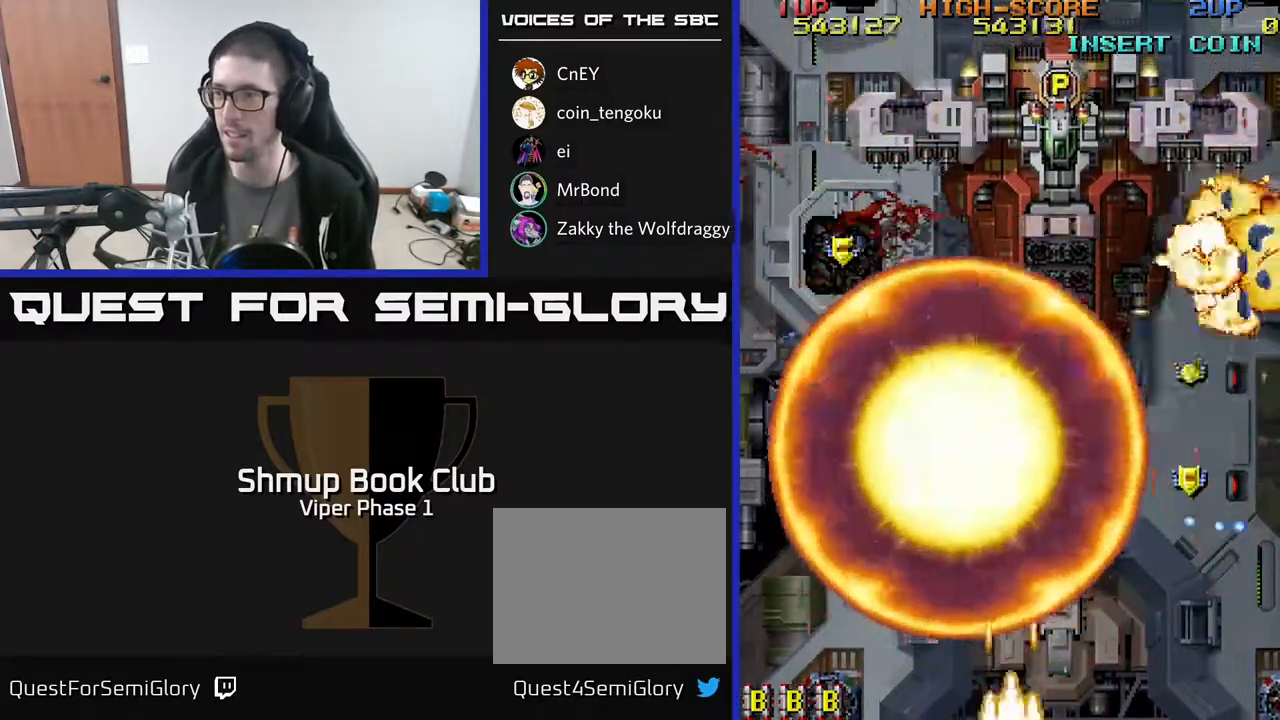
{"buttons": ["A", "DPAD_UP", "DPAD_LEFT"], "left_stick": "center", "events": [[333, "DPAD_LEFT", "down"]]}
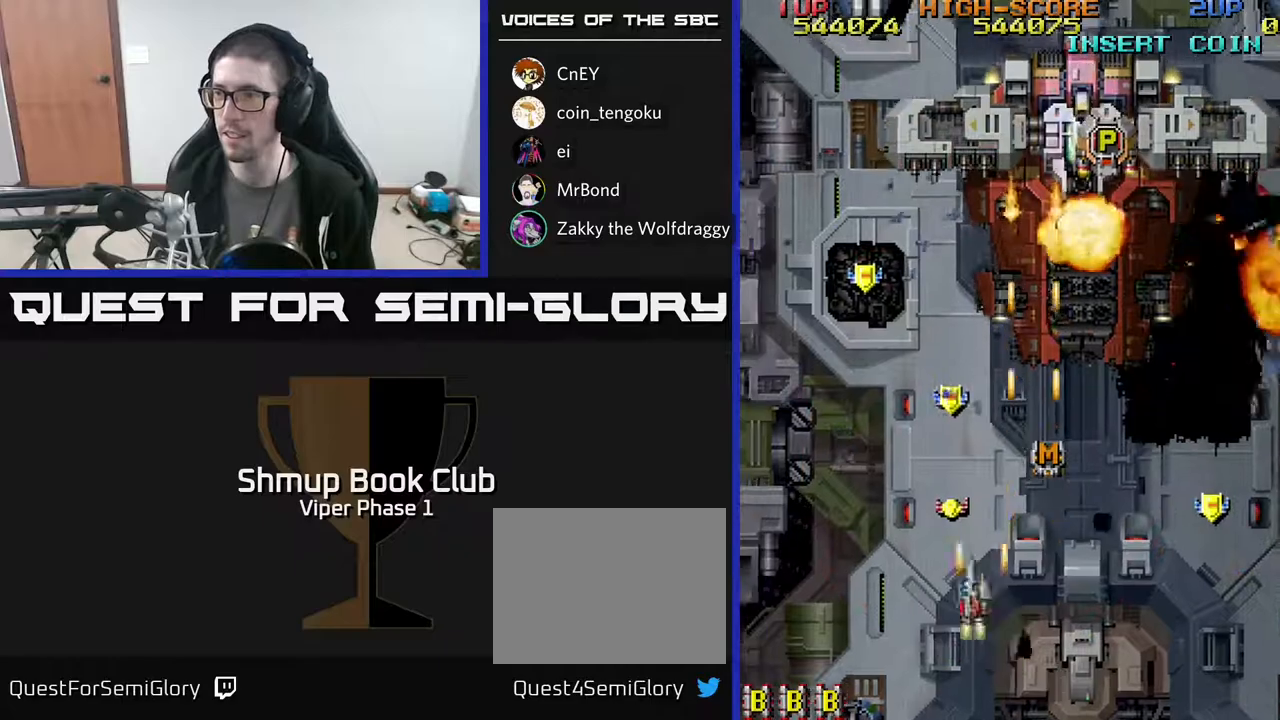
{"buttons": ["A", "DPAD_UP", "DPAD_RIGHT"], "left_stick": "center", "events": [[150, "DPAD_LEFT", "up"], [267, "DPAD_RIGHT", "down"]]}
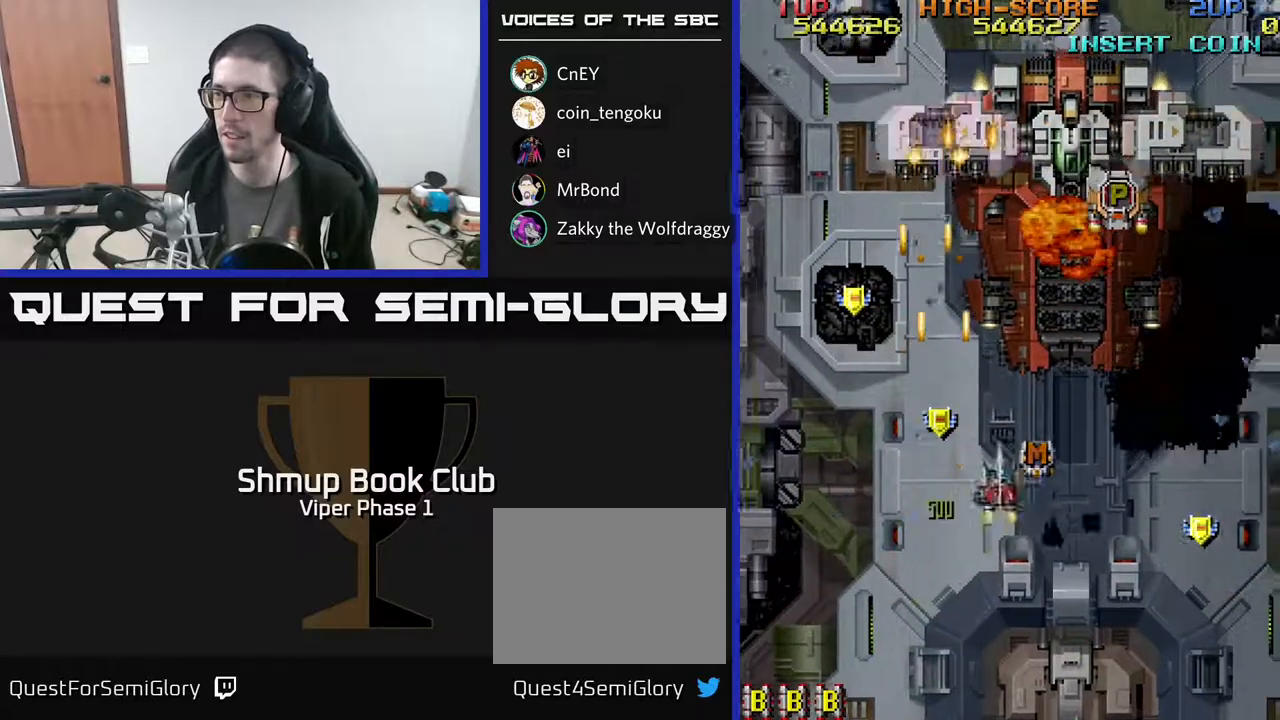
{"buttons": ["A", "DPAD_DOWN", "DPAD_RIGHT"], "left_stick": "center", "events": [[150, "DPAD_UP", "up"], [200, "DPAD_DOWN", "down"]]}
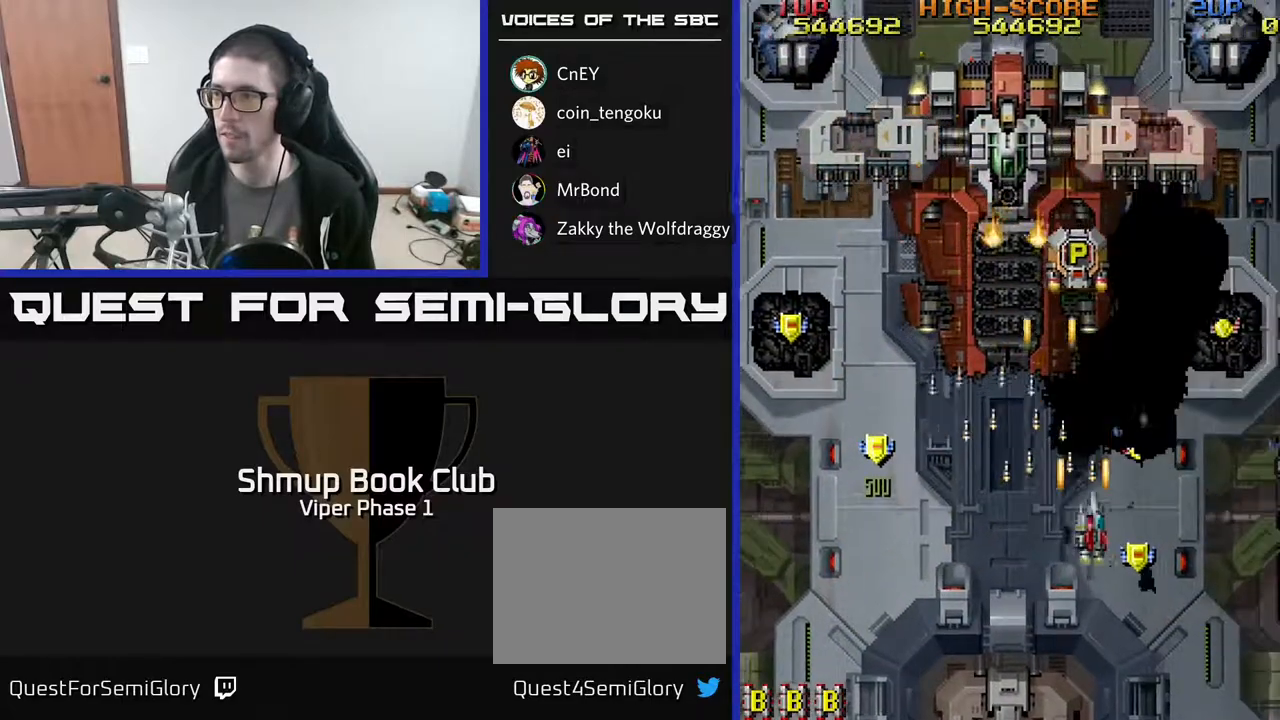
{"buttons": ["A", "DPAD_UP", "DPAD_LEFT"], "left_stick": "center", "events": [[100, "DPAD_DOWN", "up"], [167, "DPAD_UP", "down"], [183, "DPAD_RIGHT", "up"], [450, "DPAD_LEFT", "down"]]}
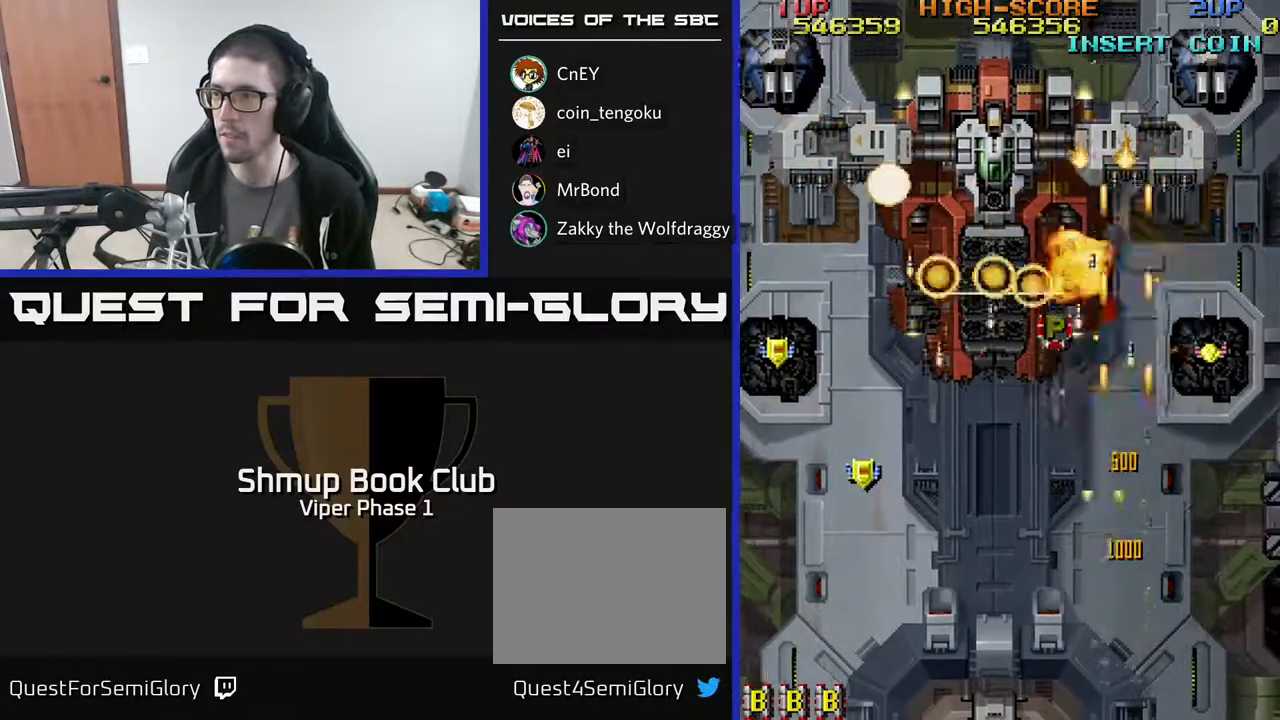
{"buttons": ["A", "DPAD_RIGHT"], "left_stick": "center", "events": [[250, "DPAD_LEFT", "up"], [350, "DPAD_RIGHT", "down"], [400, "DPAD_UP", "up"]]}
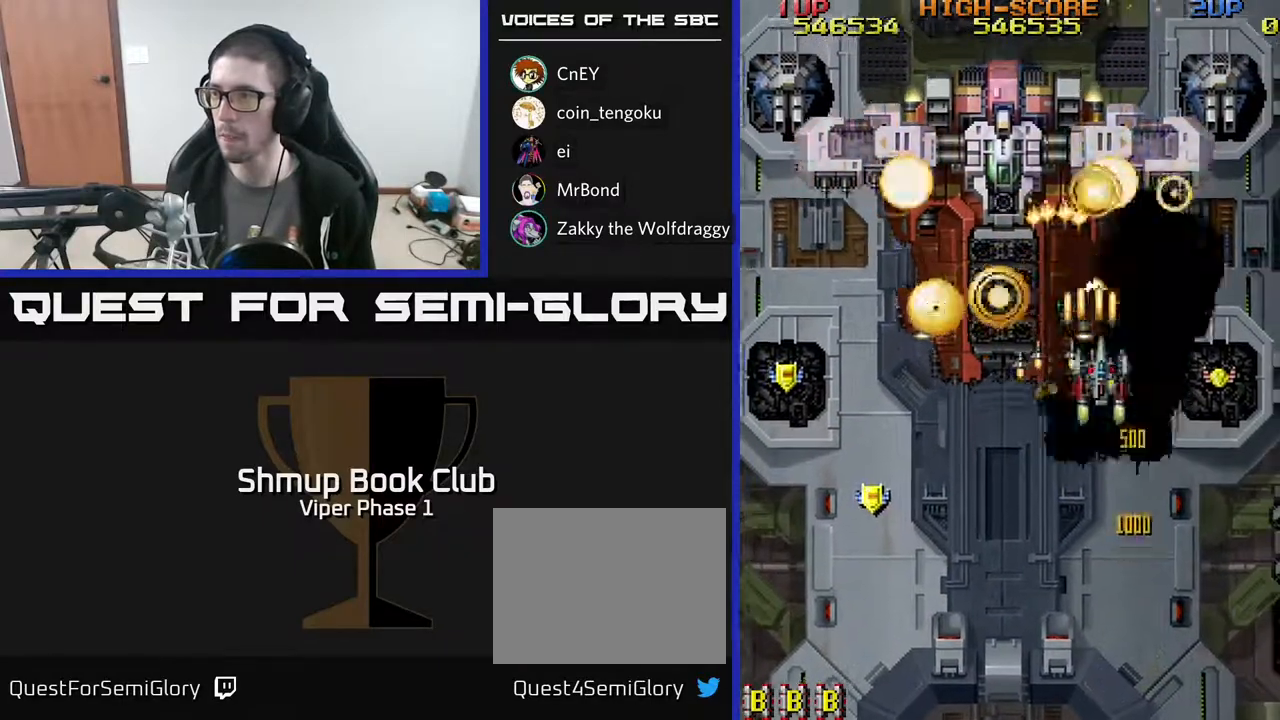
{"buttons": ["A", "DPAD_DOWN", "DPAD_LEFT"], "left_stick": "center", "events": [[350, "DPAD_DOWN", "down"], [400, "DPAD_RIGHT", "up"], [467, "DPAD_LEFT", "down"]]}
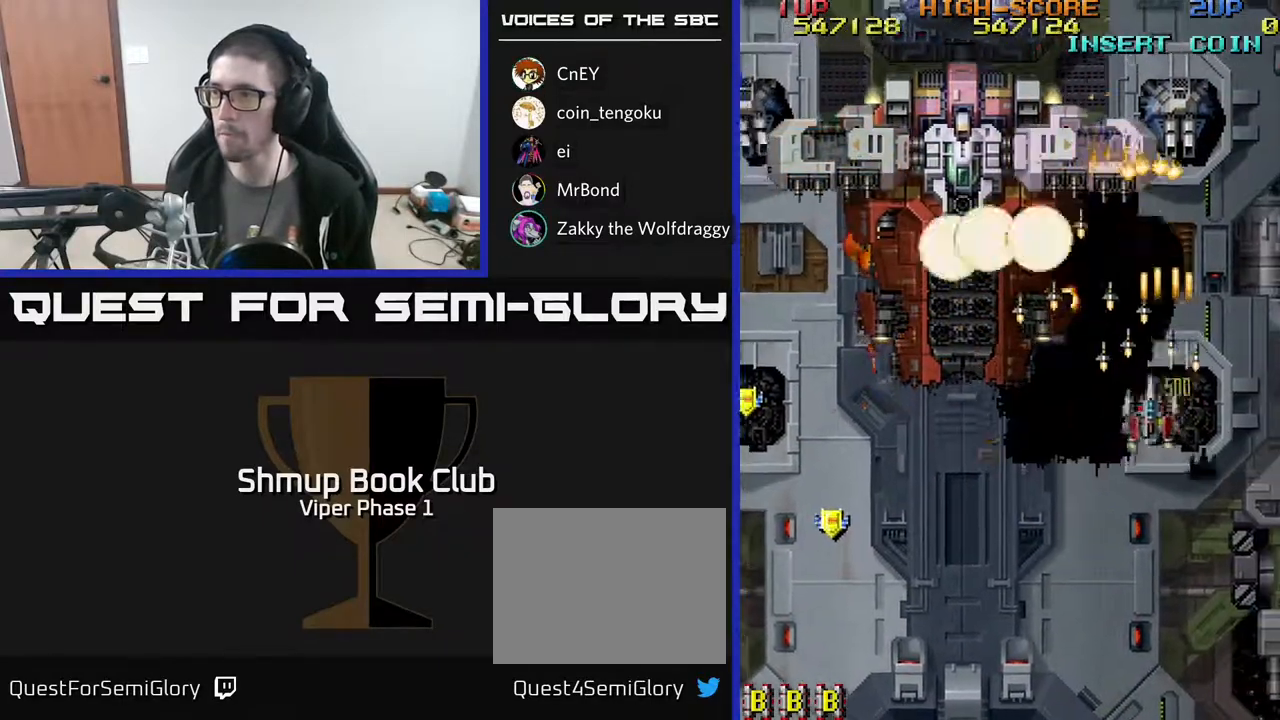
{"buttons": ["A", "DPAD_DOWN", "DPAD_LEFT"], "left_stick": "center", "events": []}
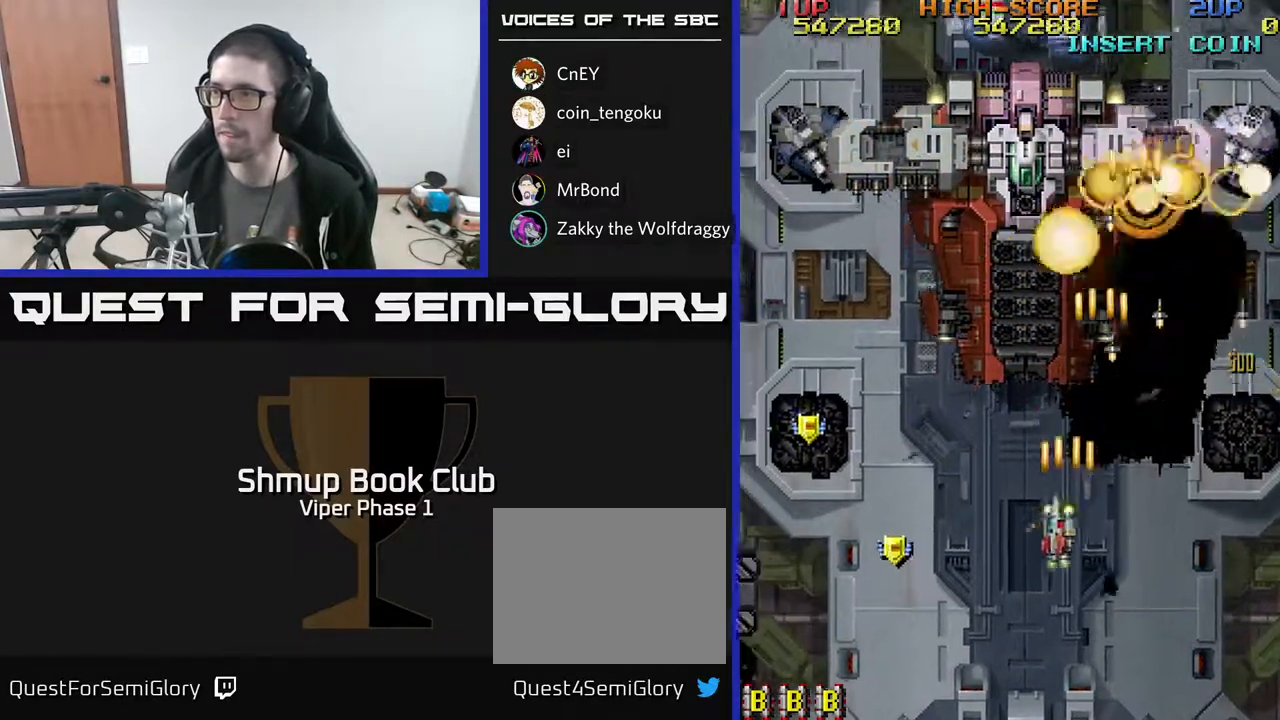
{"buttons": ["A", "DPAD_LEFT"], "left_stick": "center", "events": [[250, "DPAD_DOWN", "up"]]}